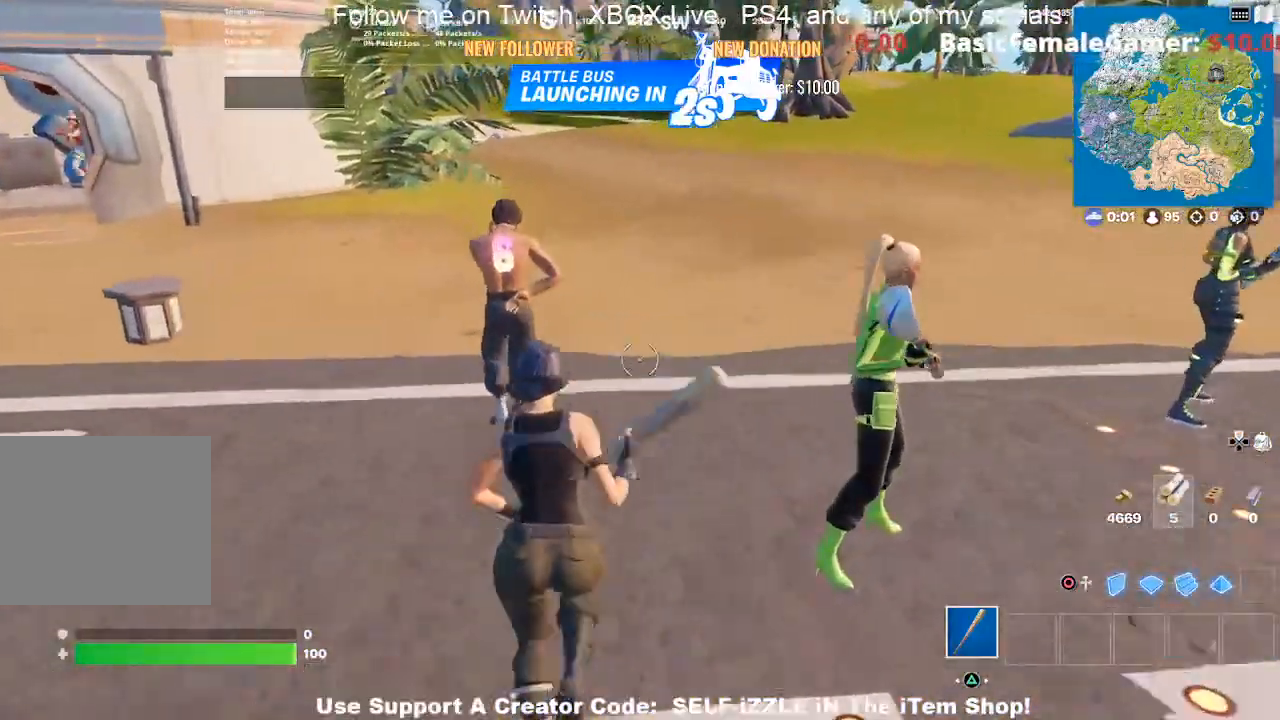
Gameplay with a controller (PlayStation layout); each line is a JSON object with the inputs held at the frame after it. "events" lists button and stick changes between this image and that frame as [ms after this image, input, new state], when the widget could be followed in between.
{"buttons": [], "left_stick": "left", "right_stick": "right", "events": [[133, "CROSS", "down"], [200, "CROSS", "up"], [333, "left_stick", "down"], [467, "right_stick", "right"], [500, "left_stick", "left"]]}
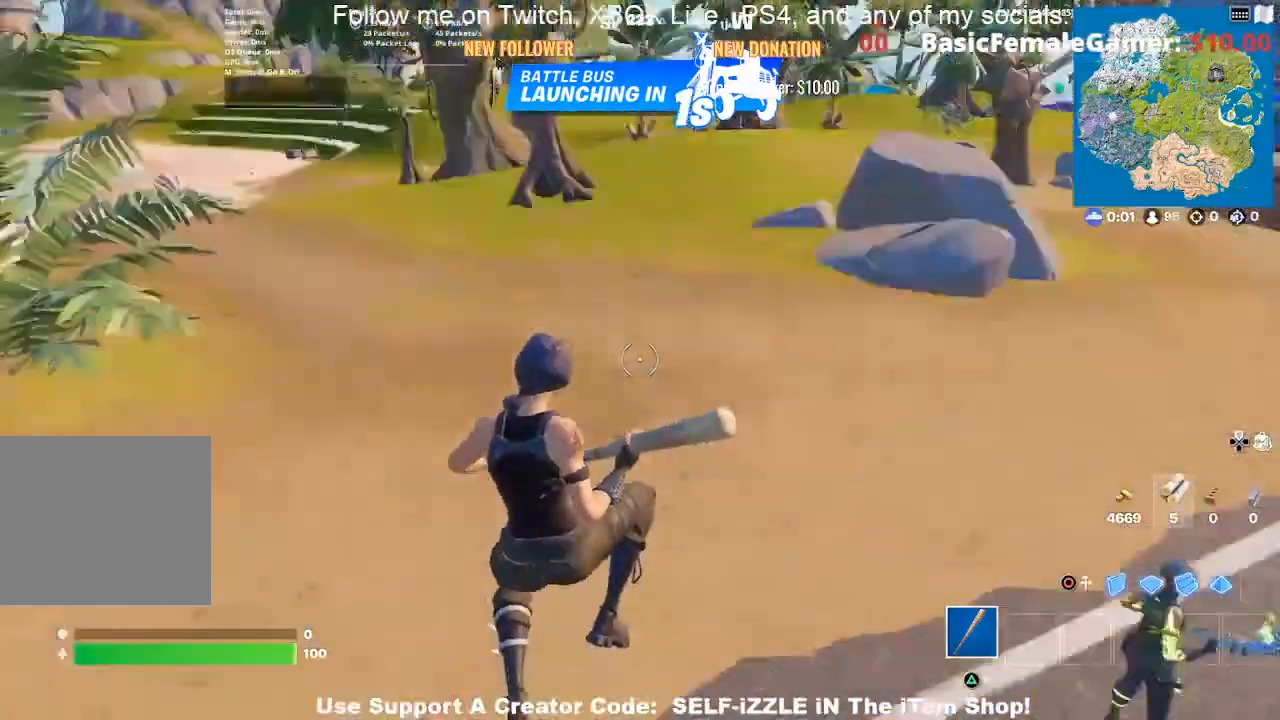
{"buttons": [], "left_stick": "up-left", "right_stick": "center", "events": [[100, "left_stick", "up-left"], [367, "right_stick", "center"]]}
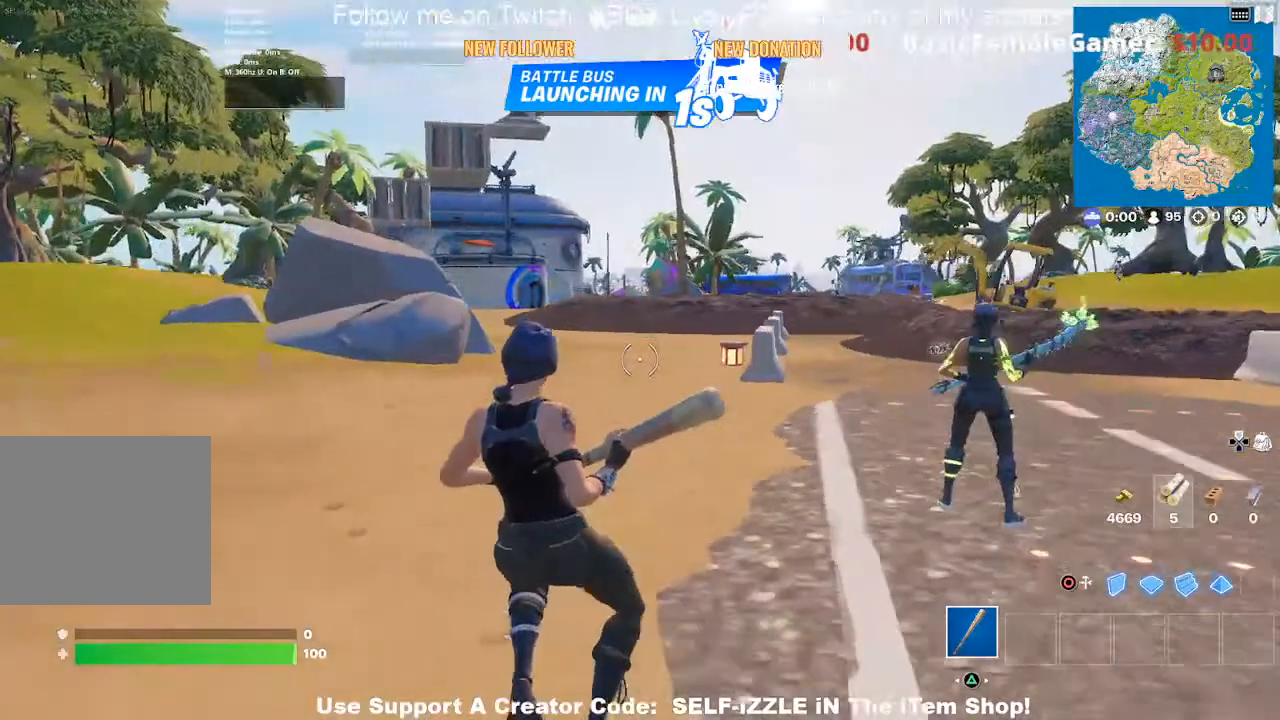
{"buttons": [], "left_stick": "center", "right_stick": "center", "events": [[167, "CROSS", "down"], [267, "CROSS", "up"], [367, "left_stick", "center"]]}
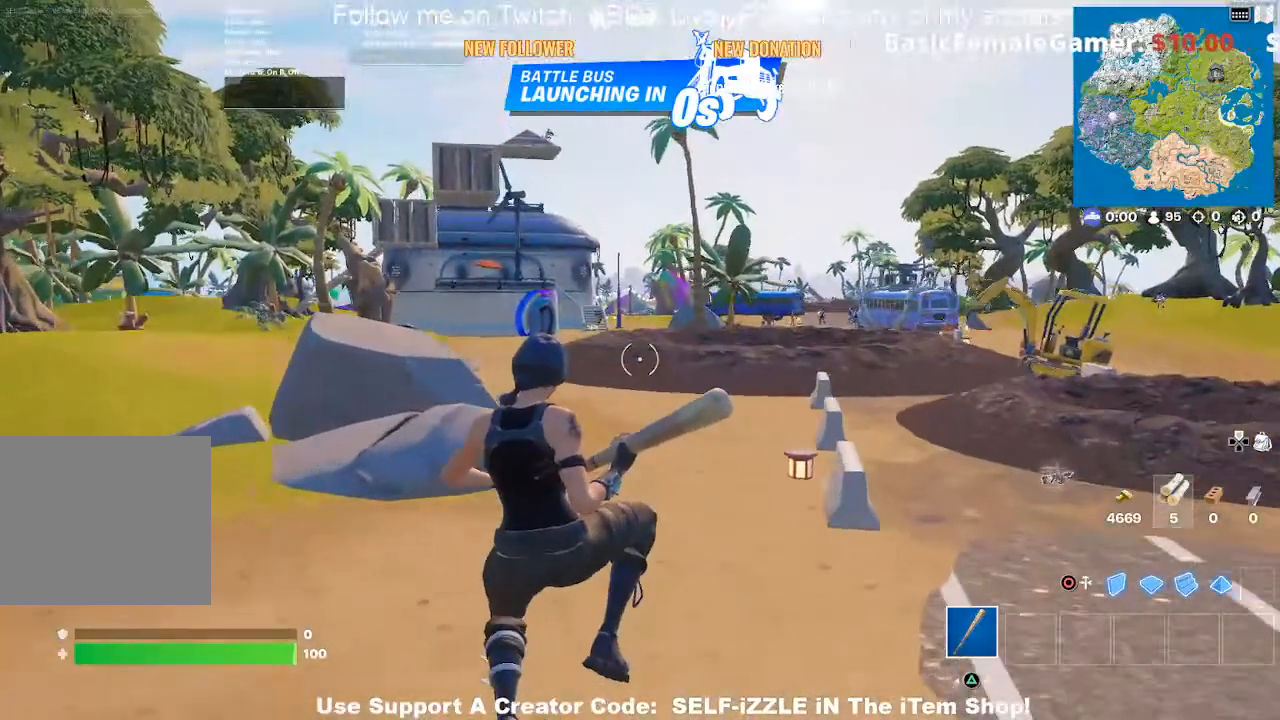
{"buttons": [], "left_stick": "up-right", "right_stick": "center", "events": [[133, "left_stick", "up-right"], [400, "right_stick", "right"], [500, "right_stick", "center"]]}
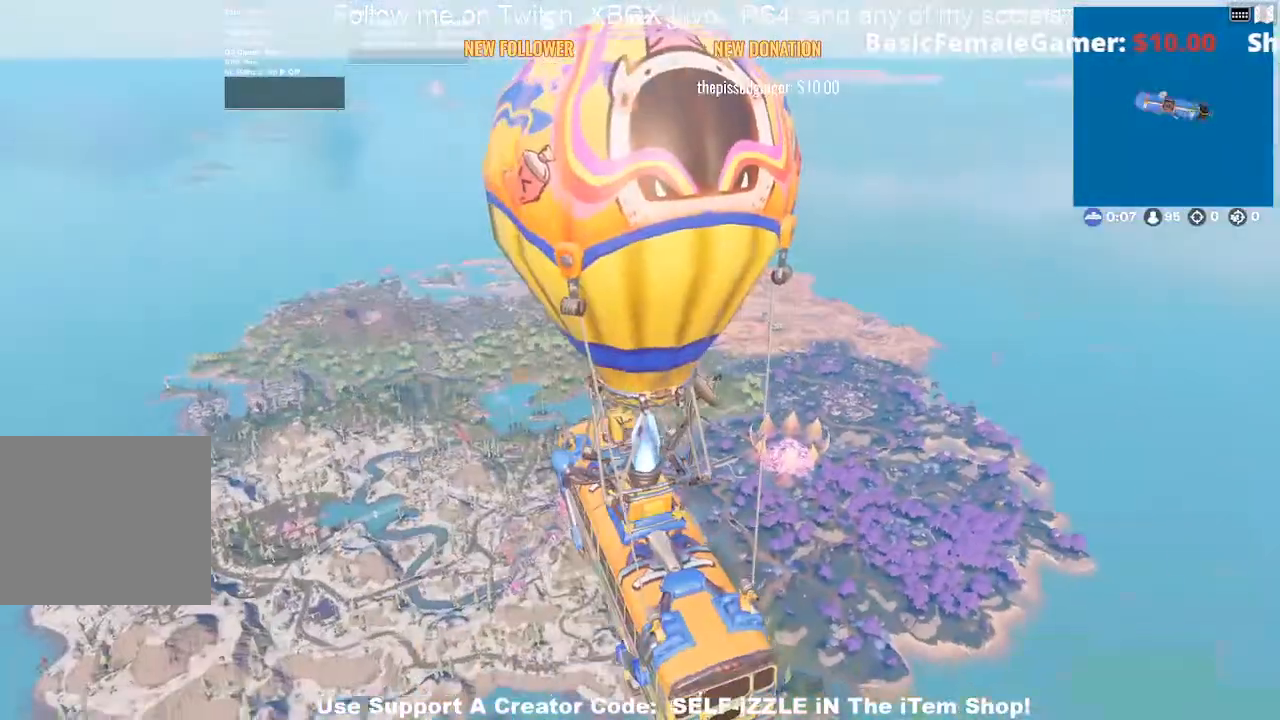
{"buttons": [], "left_stick": "up-right", "right_stick": "center", "events": []}
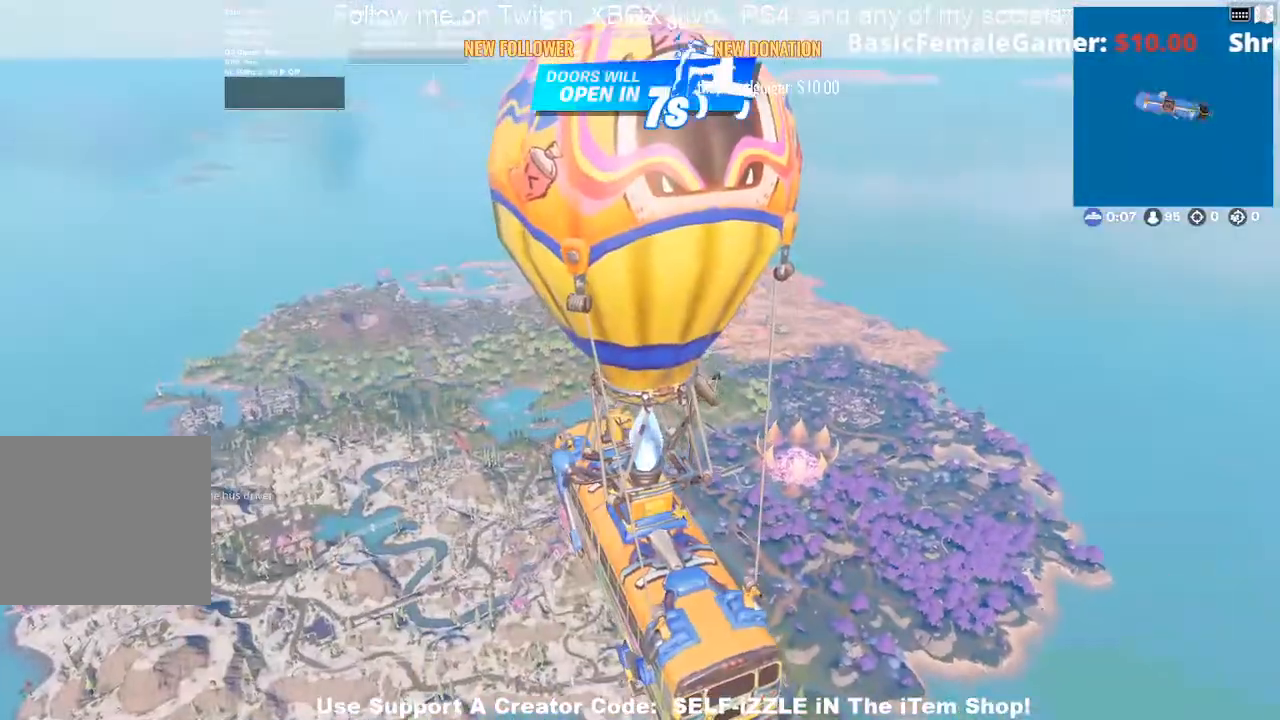
{"buttons": [], "left_stick": "up", "right_stick": "center", "events": [[367, "left_stick", "up"]]}
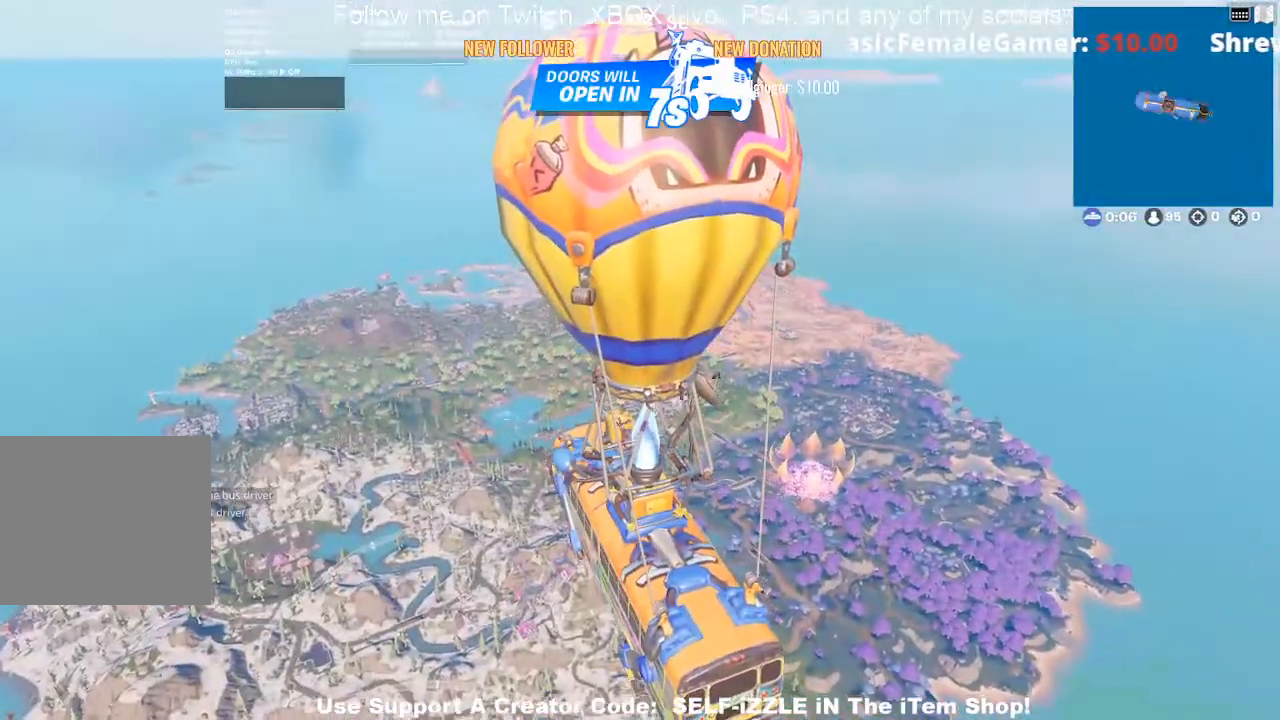
{"buttons": [], "left_stick": "up", "right_stick": "center", "events": []}
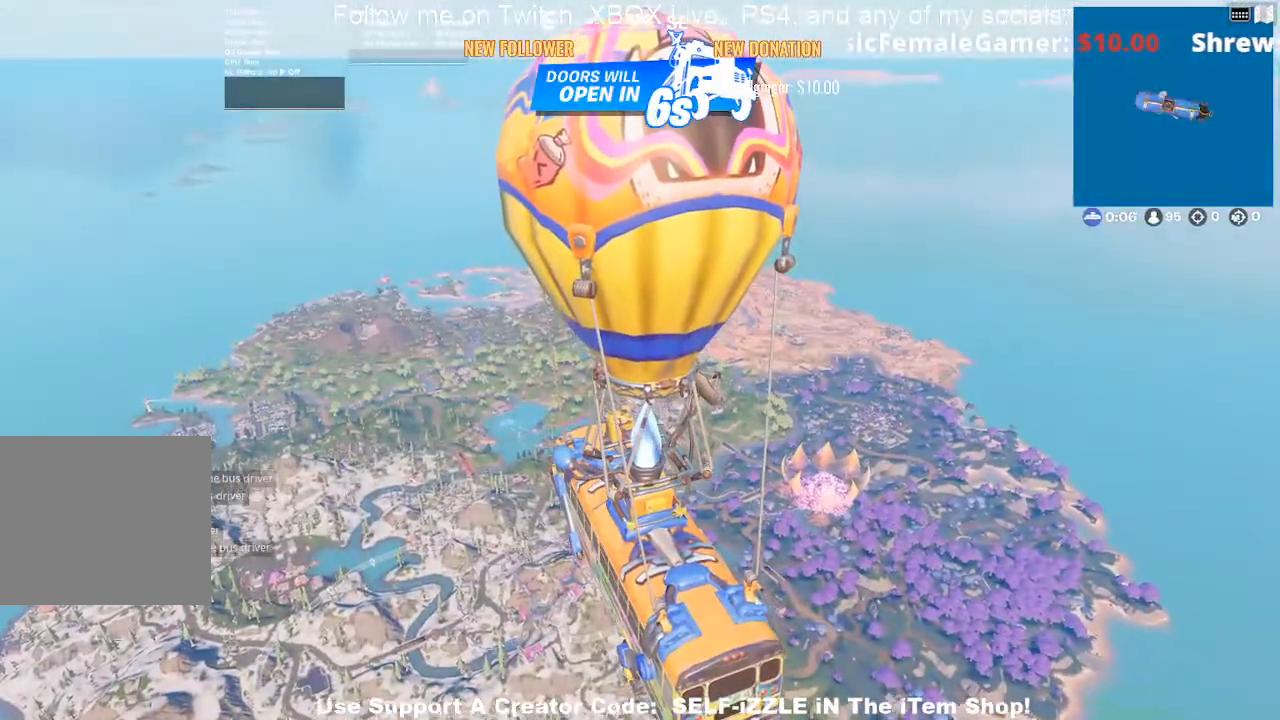
{"buttons": [], "left_stick": "up-left", "right_stick": "center", "events": [[500, "left_stick", "up-left"]]}
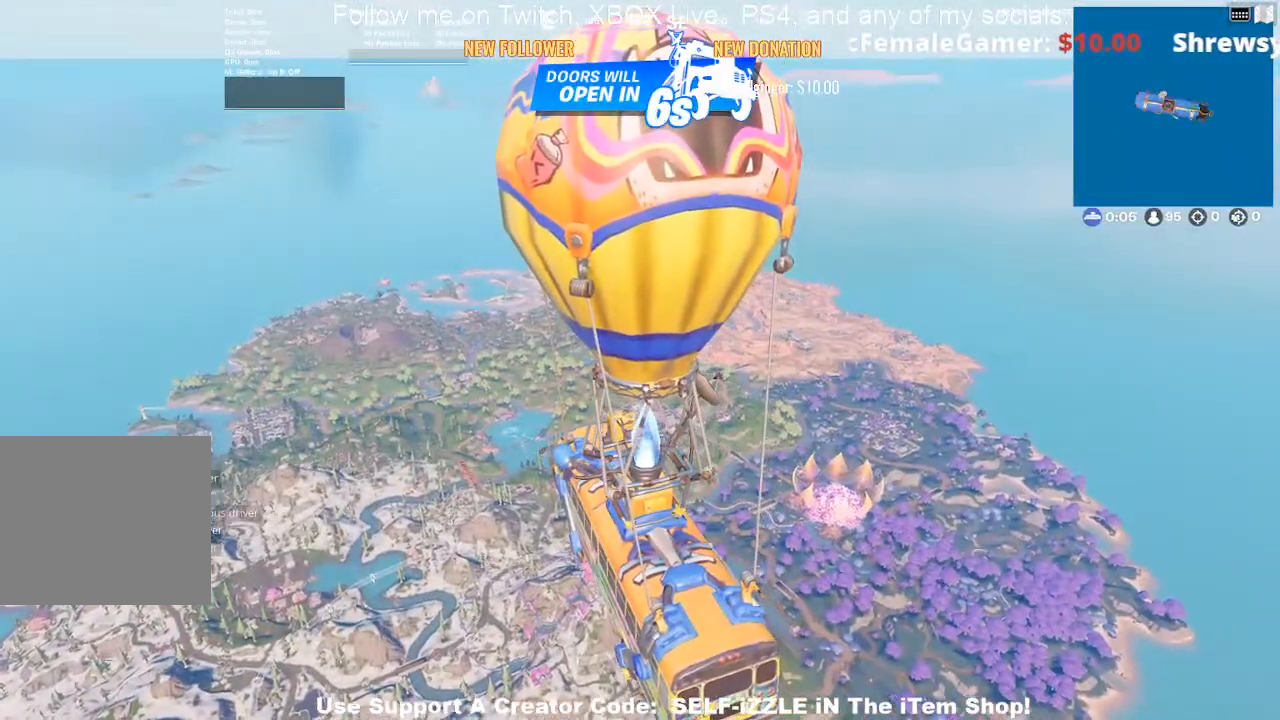
{"buttons": [], "left_stick": "up-left", "right_stick": "center", "events": []}
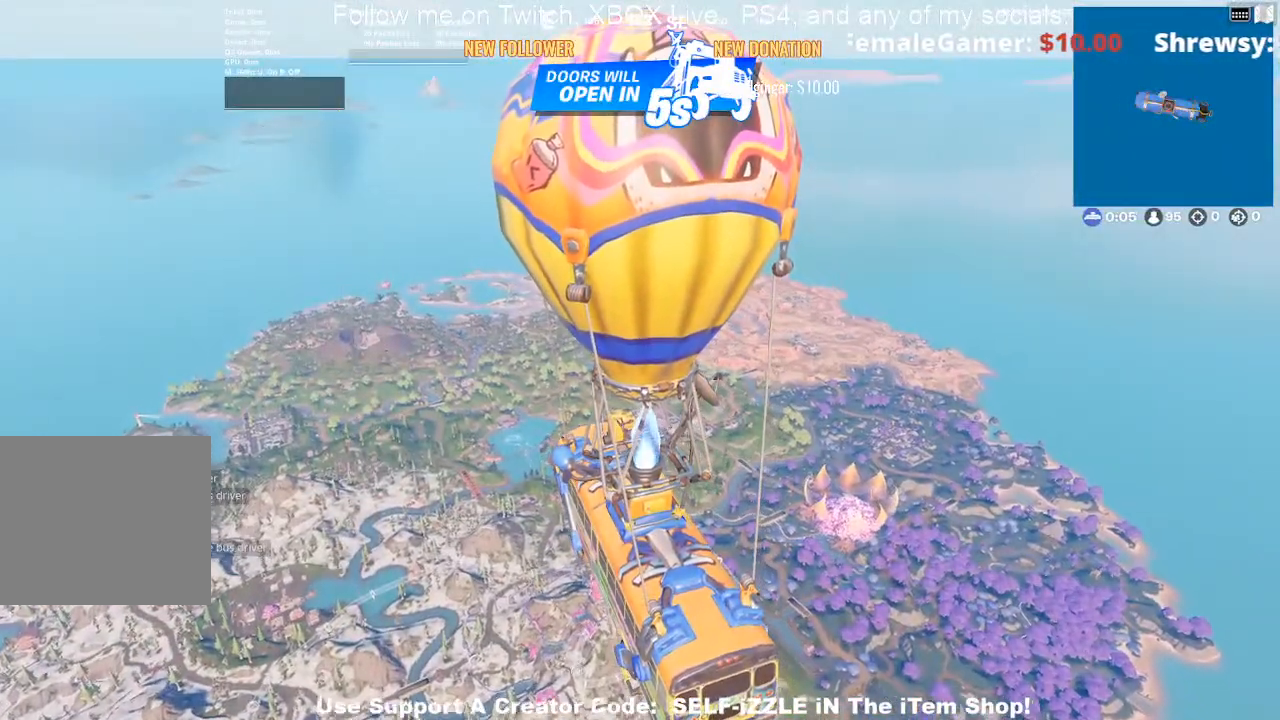
{"buttons": [], "left_stick": "up-left", "right_stick": "center", "events": []}
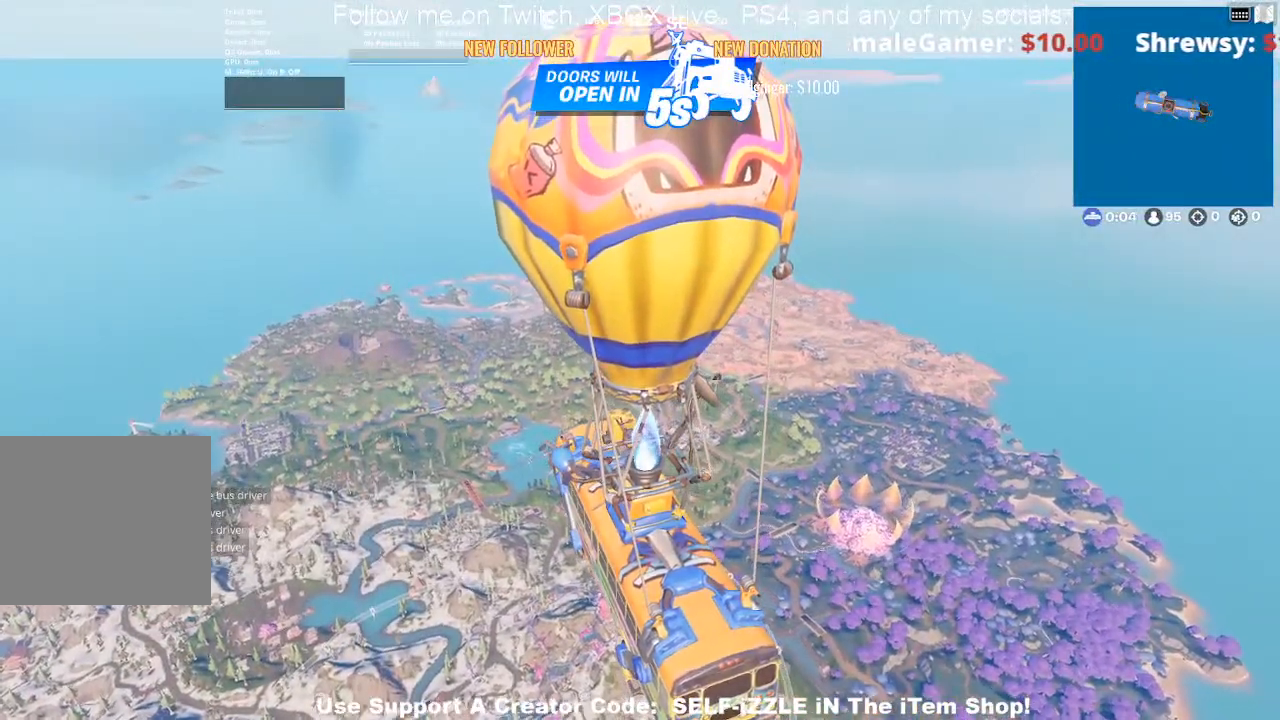
{"buttons": [], "left_stick": "up-left", "right_stick": "center", "events": []}
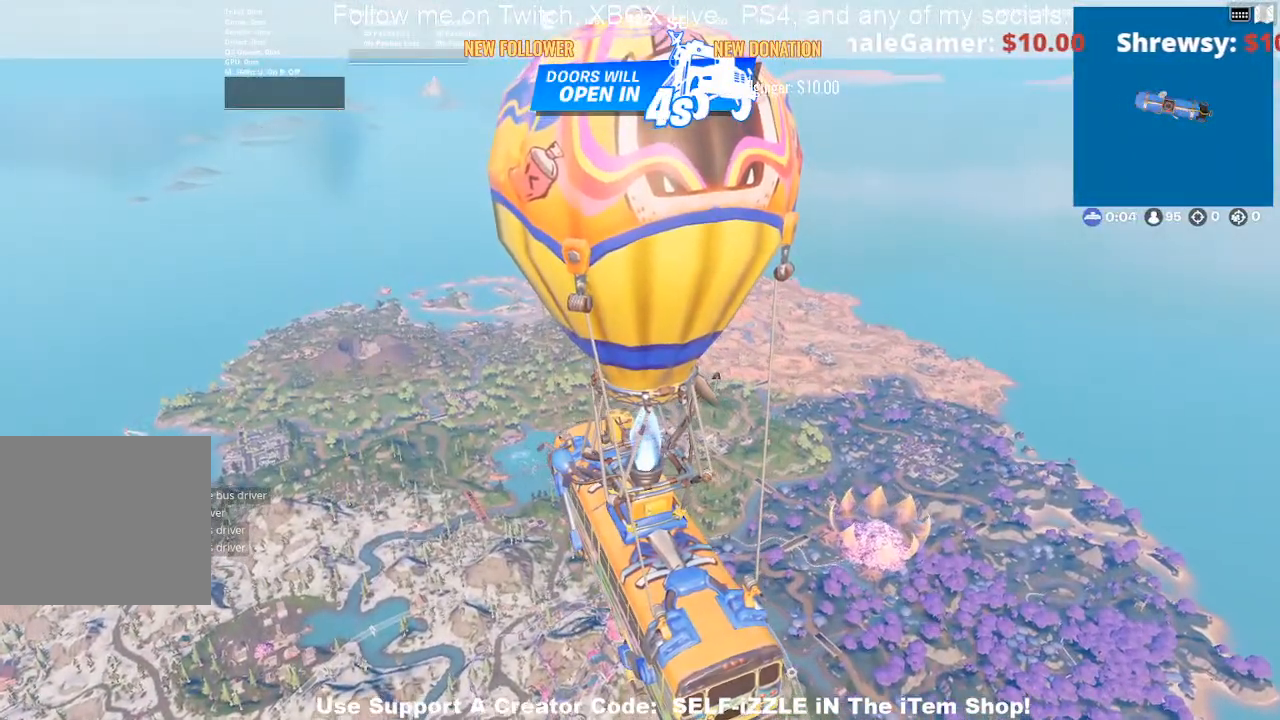
{"buttons": [], "left_stick": "center", "right_stick": "center", "events": [[200, "left_stick", "center"]]}
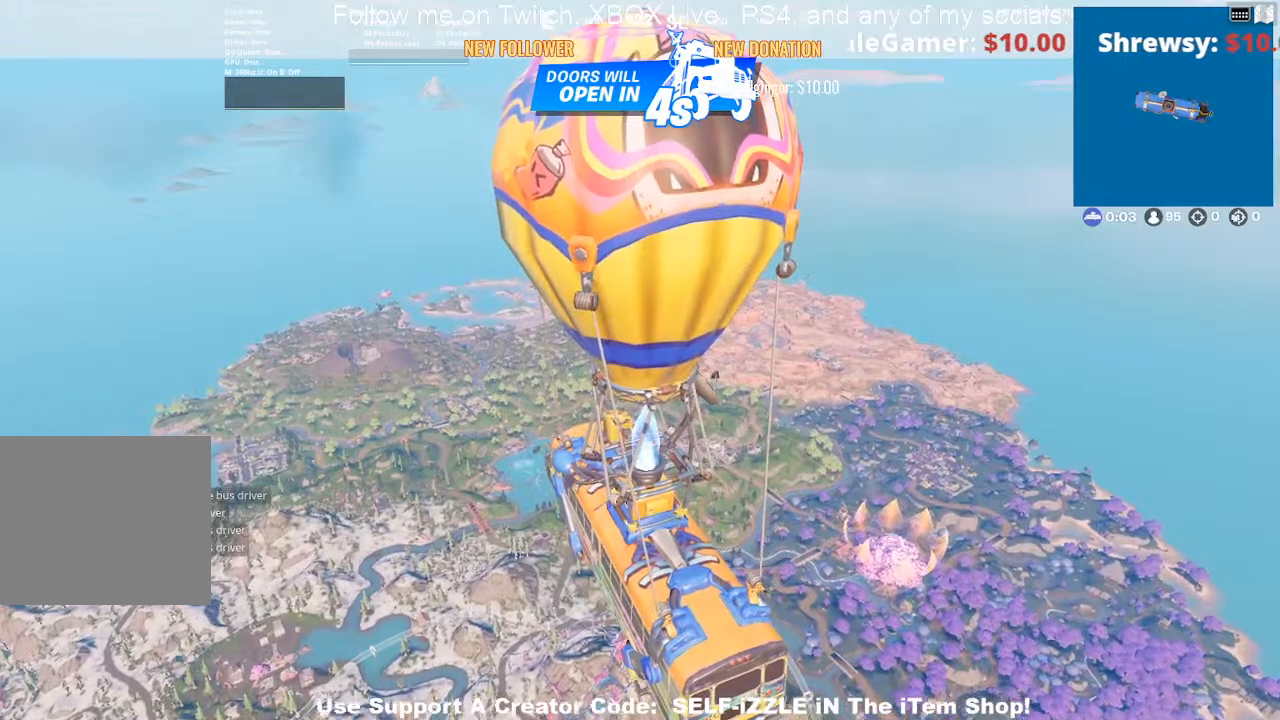
{"buttons": [], "left_stick": "center", "right_stick": "center", "events": [[67, "left_stick", "right"], [300, "left_stick", "center"]]}
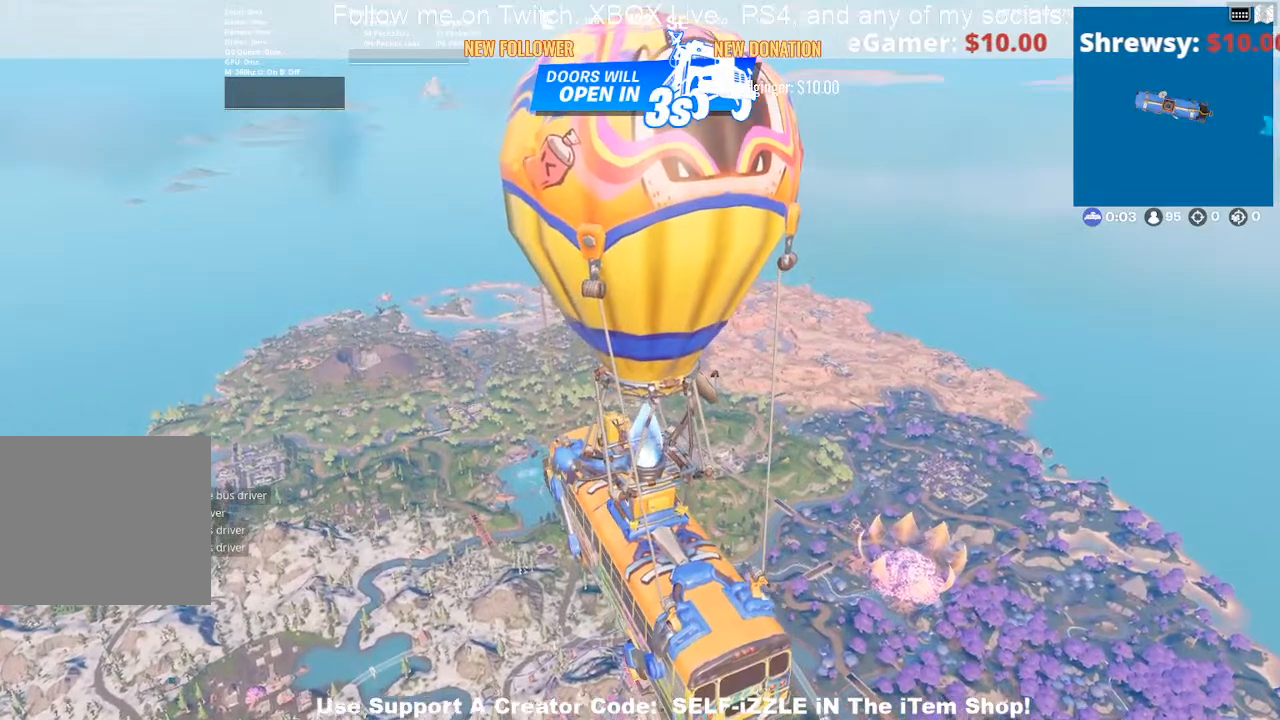
{"buttons": [], "left_stick": "center", "right_stick": "center", "events": []}
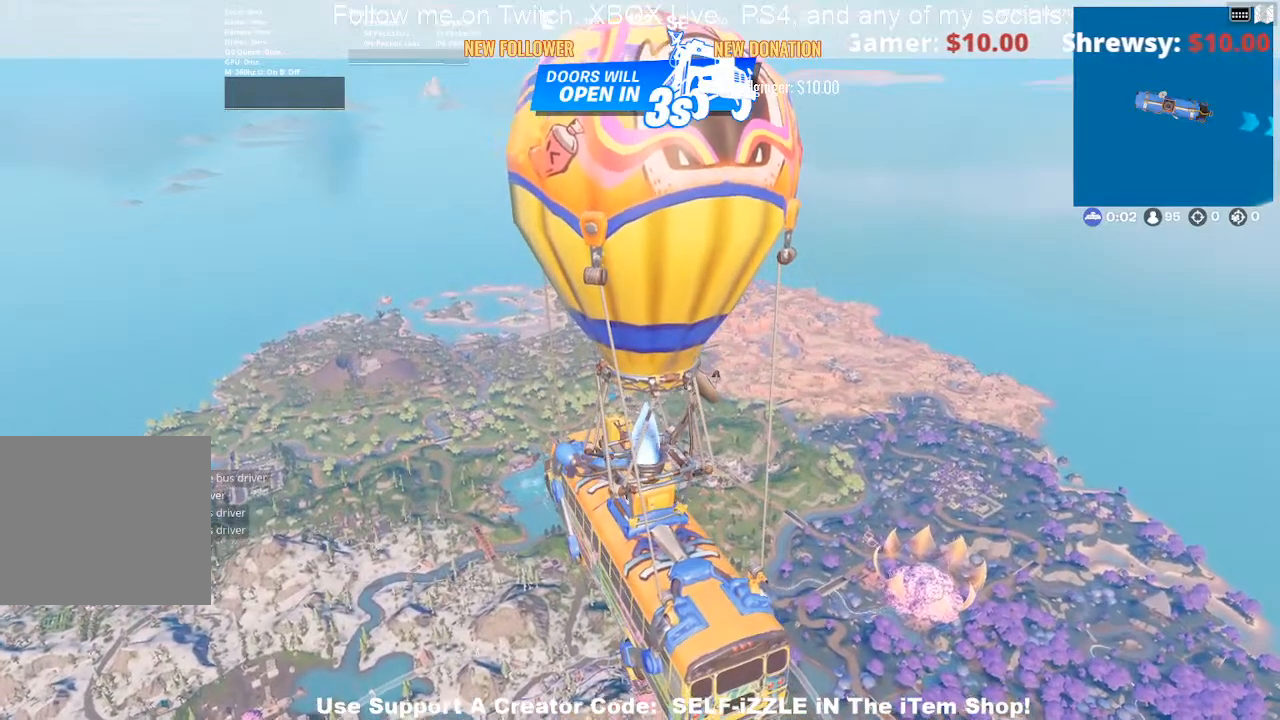
{"buttons": [], "left_stick": "center", "right_stick": "center", "events": []}
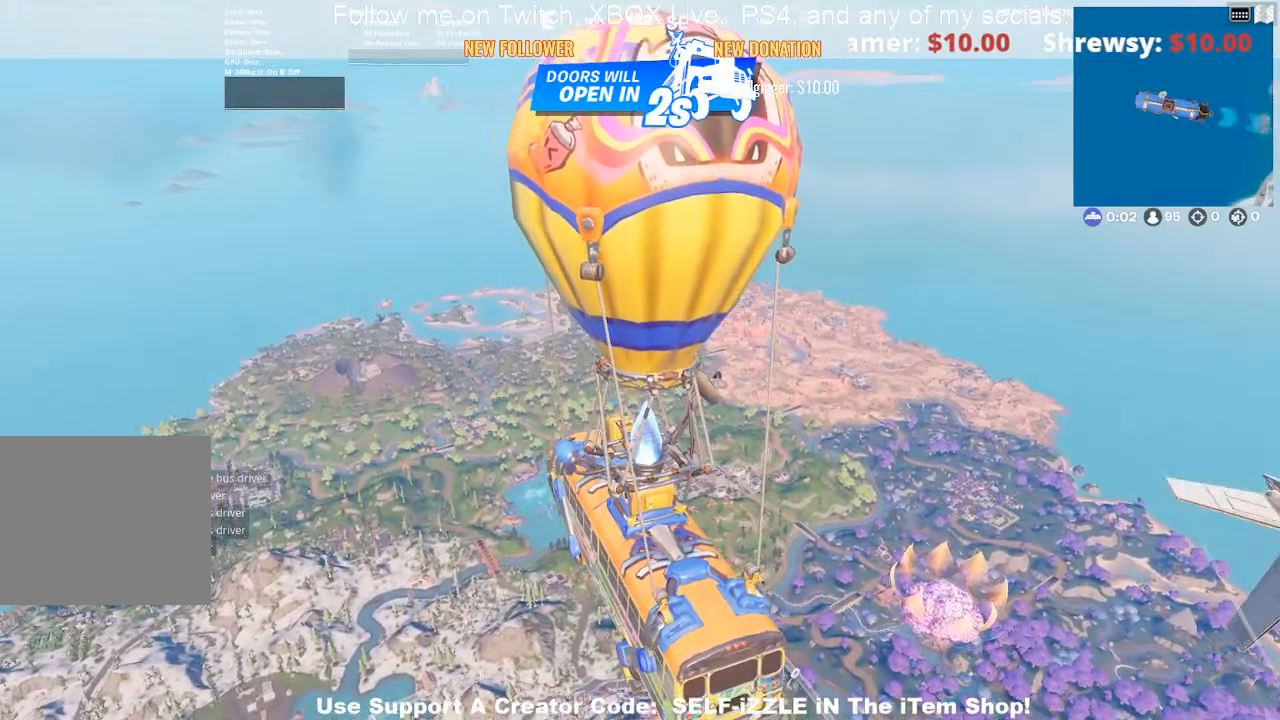
{"buttons": [], "left_stick": "center", "right_stick": "center", "events": []}
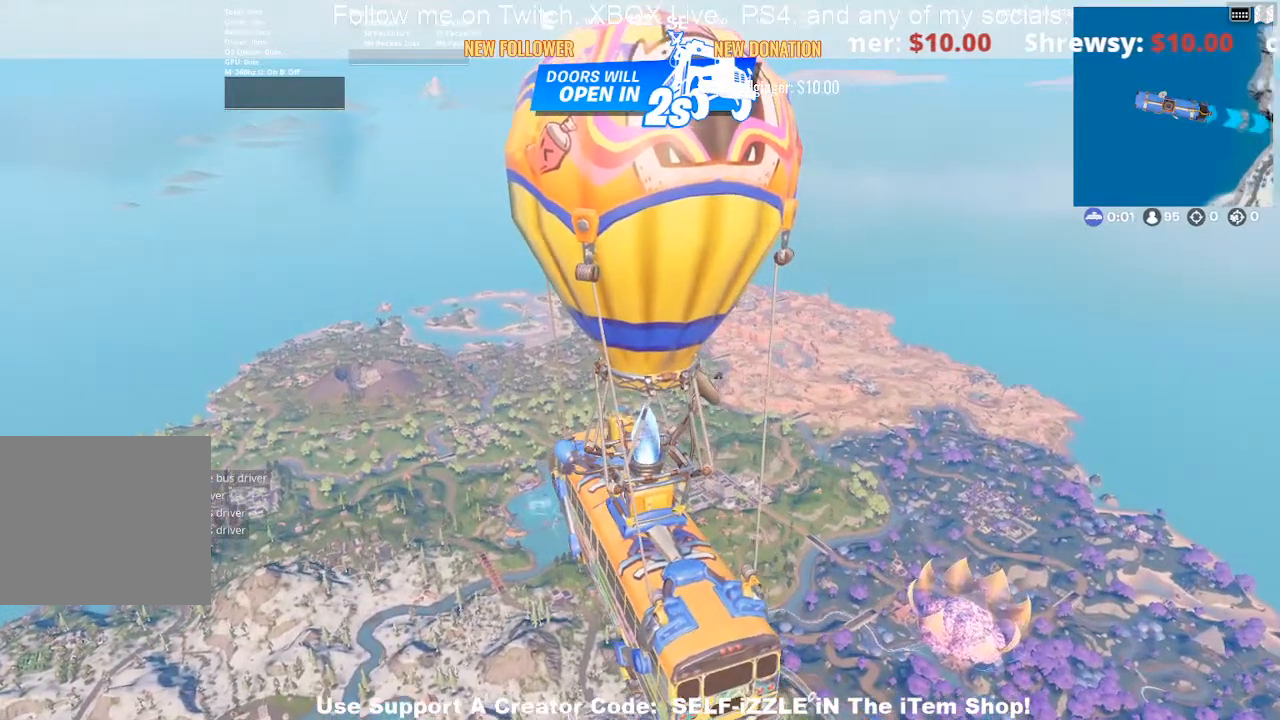
{"buttons": [], "left_stick": "center", "right_stick": "center", "events": []}
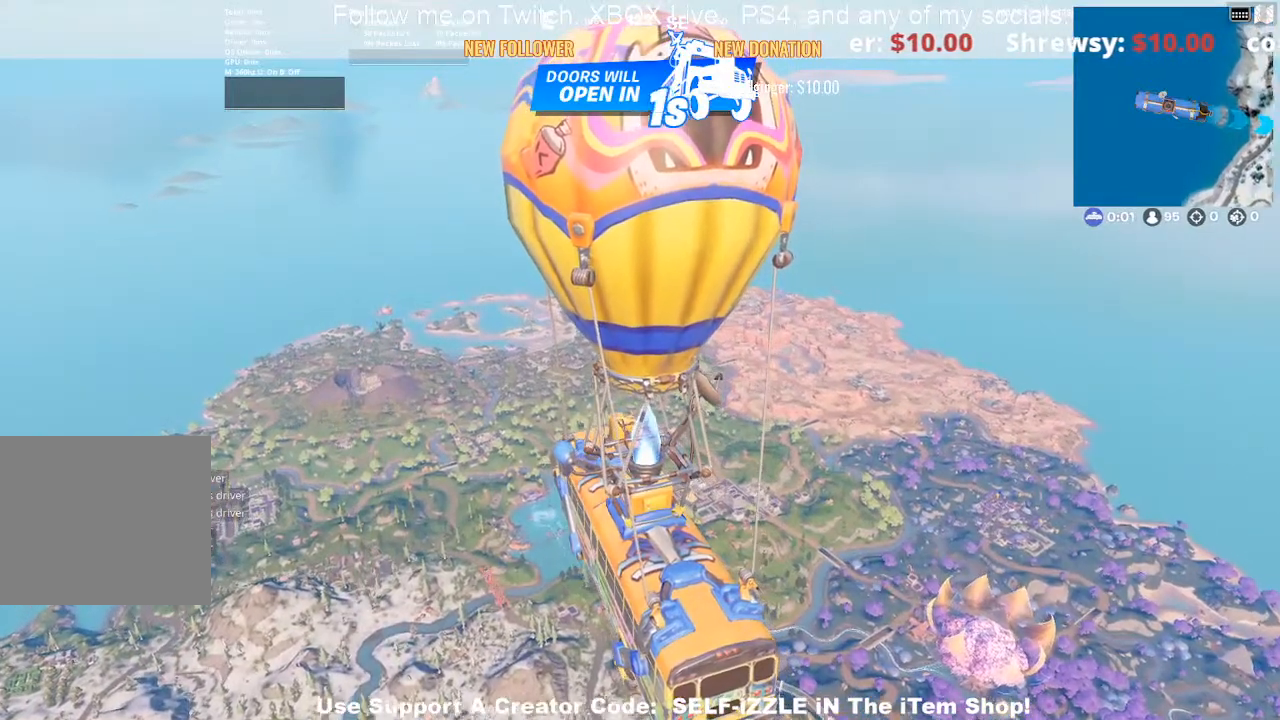
{"buttons": [], "left_stick": "center", "right_stick": "center", "events": []}
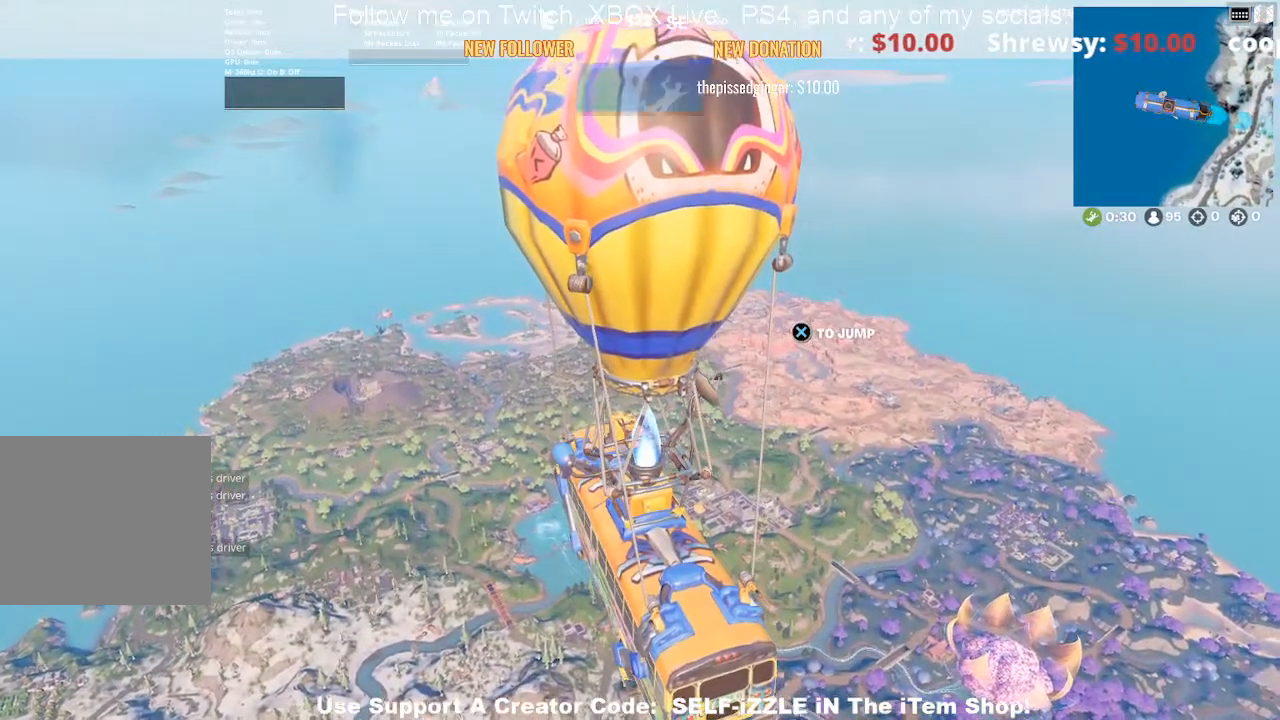
{"buttons": [], "left_stick": "center", "right_stick": "center", "events": []}
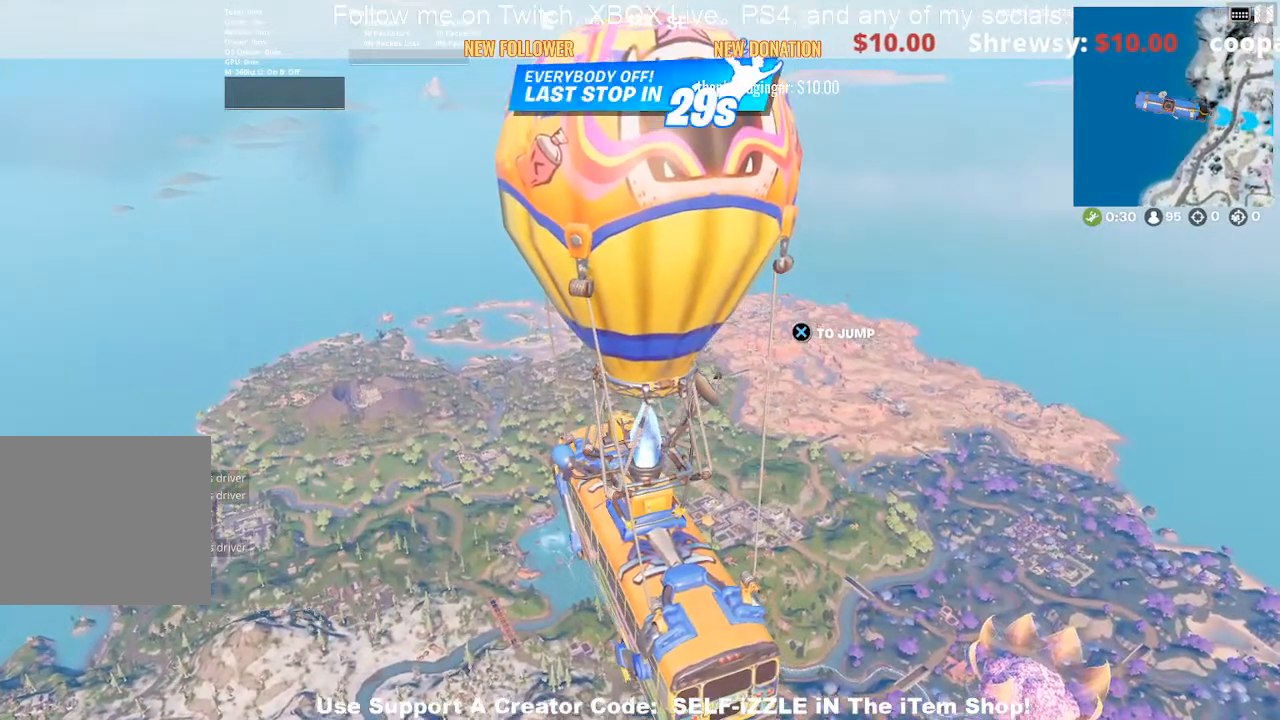
{"buttons": [], "left_stick": "center", "right_stick": "center", "events": [[67, "DPAD_DOWN", "down"], [167, "DPAD_DOWN", "up"], [267, "DPAD_DOWN", "down"], [333, "DPAD_DOWN", "up"], [400, "TOUCHPAD", "down"], [467, "TOUCHPAD", "up"]]}
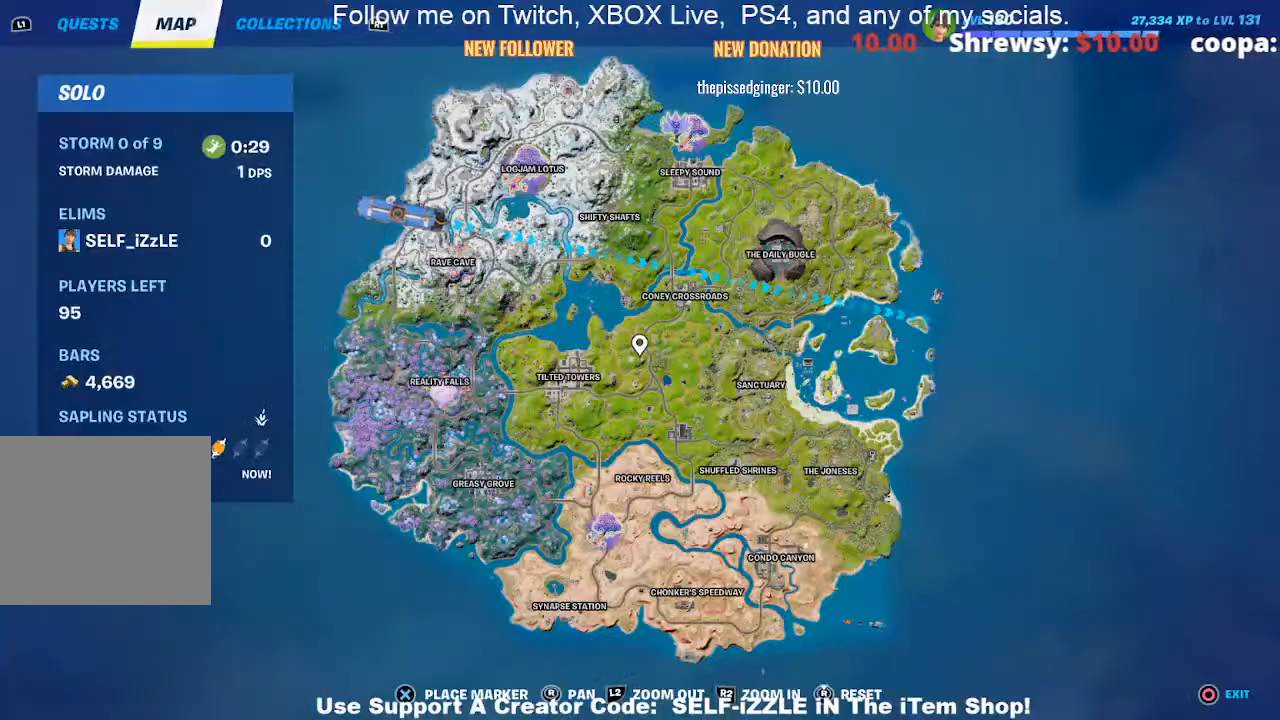
{"buttons": [], "left_stick": "center", "right_stick": "center", "events": []}
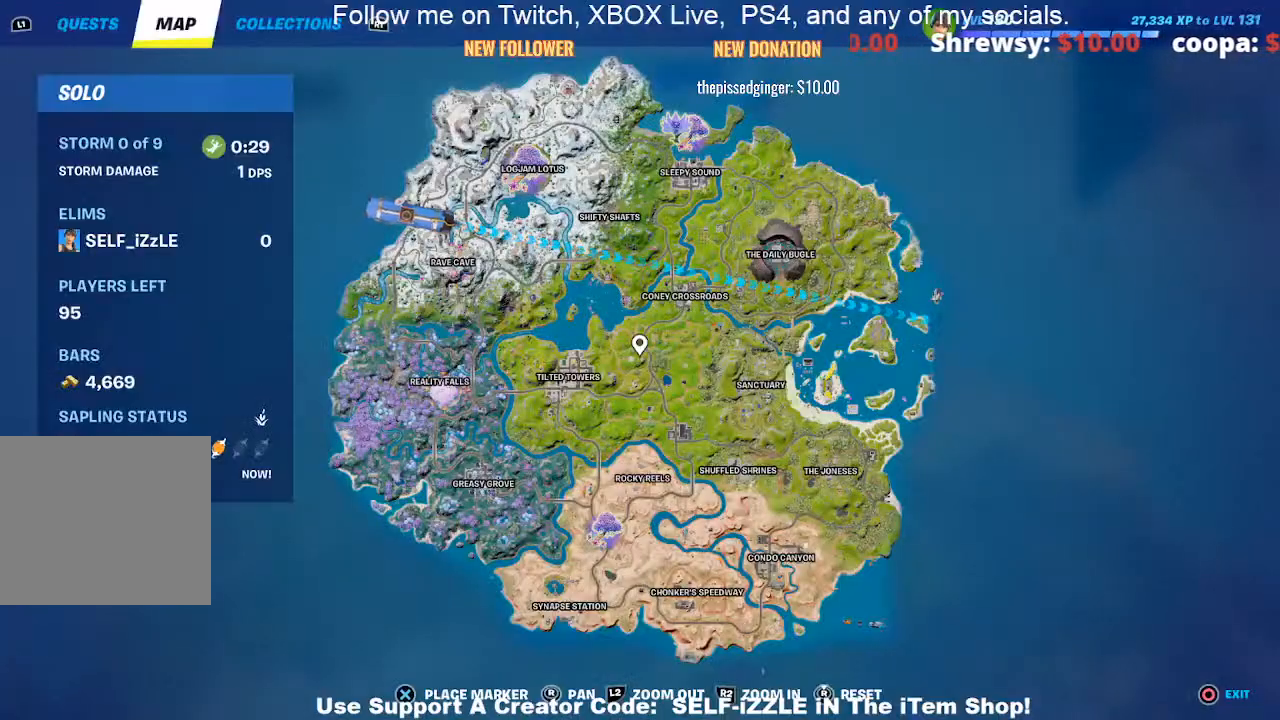
{"buttons": [], "left_stick": "center", "right_stick": "down", "events": [[333, "right_stick", "down"]]}
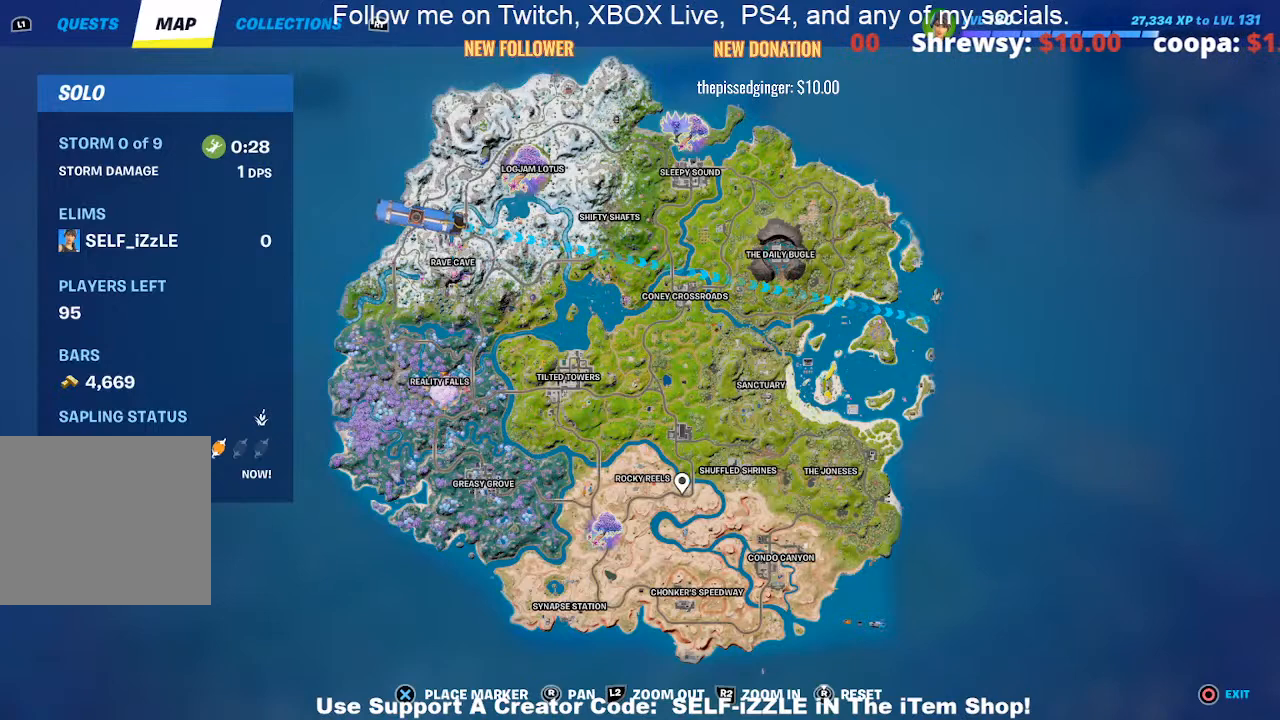
{"buttons": [], "left_stick": "center", "right_stick": "center", "events": [[200, "right_stick", "center"]]}
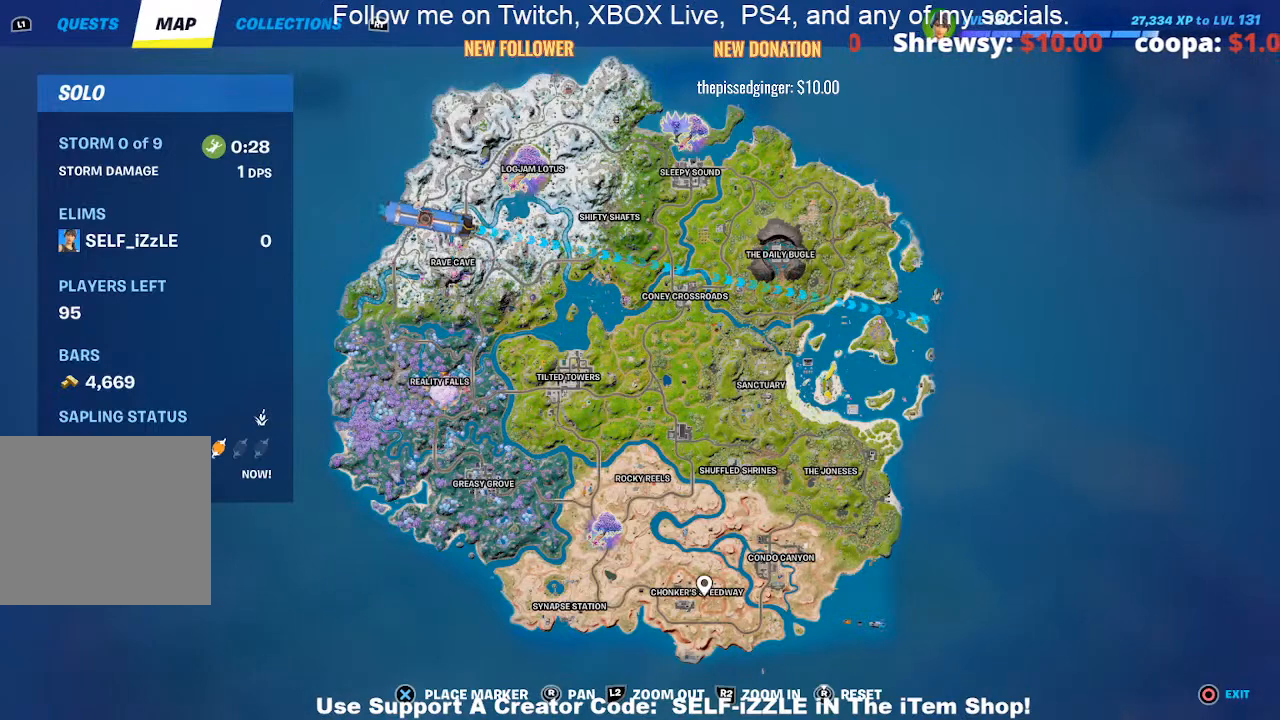
{"buttons": [], "left_stick": "center", "right_stick": "center", "events": [[400, "CROSS", "down"], [500, "CROSS", "up"]]}
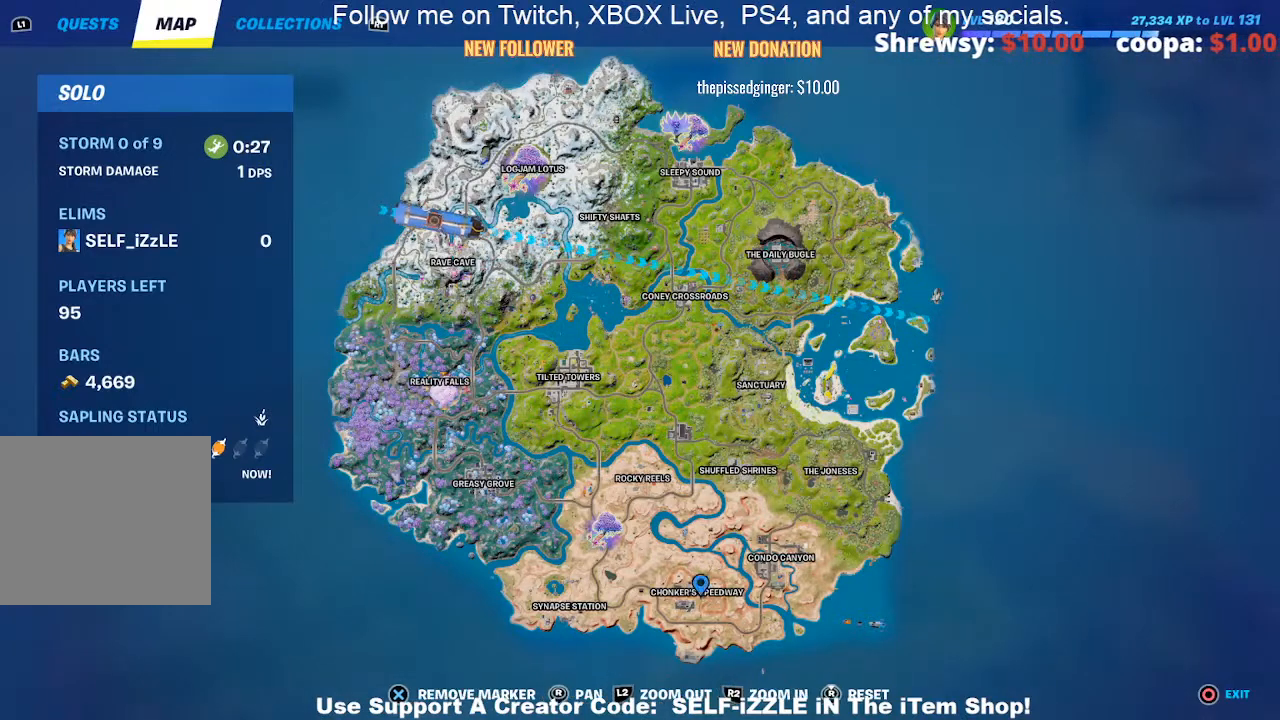
{"buttons": [], "left_stick": "center", "right_stick": "up", "events": [[267, "right_stick", "up"]]}
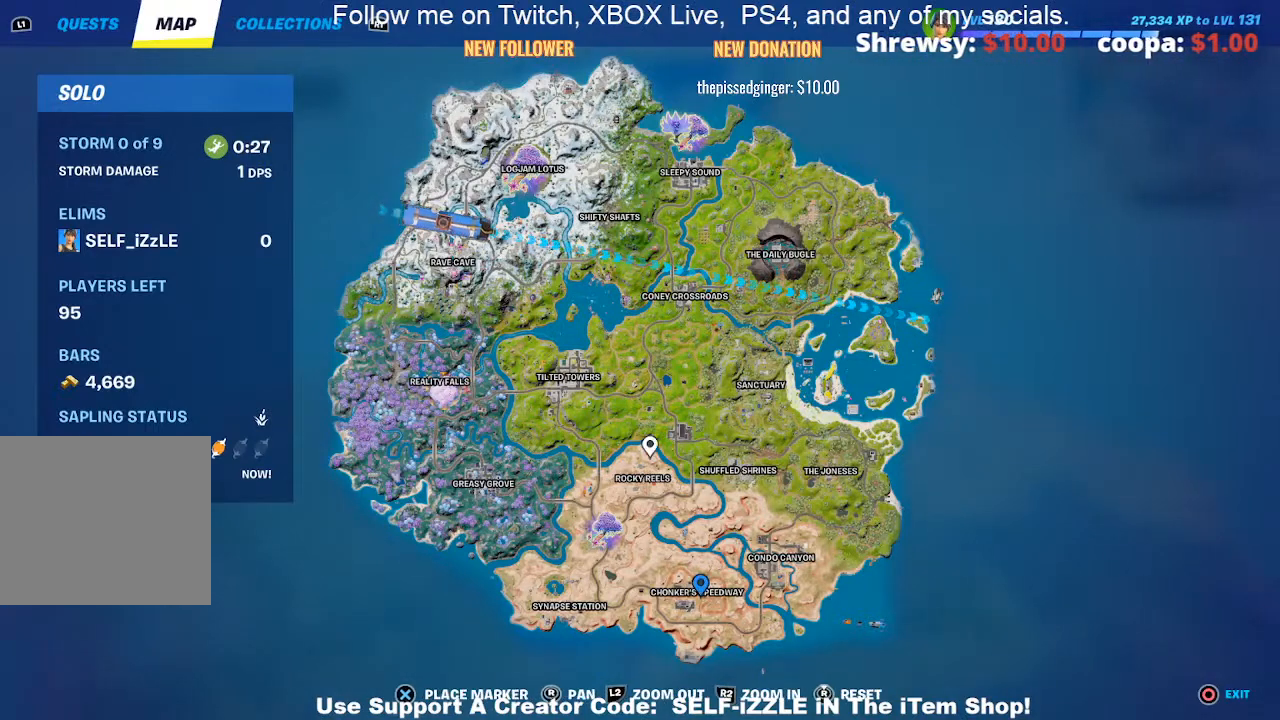
{"buttons": [], "left_stick": "center", "right_stick": "center", "events": [[267, "right_stick", "center"]]}